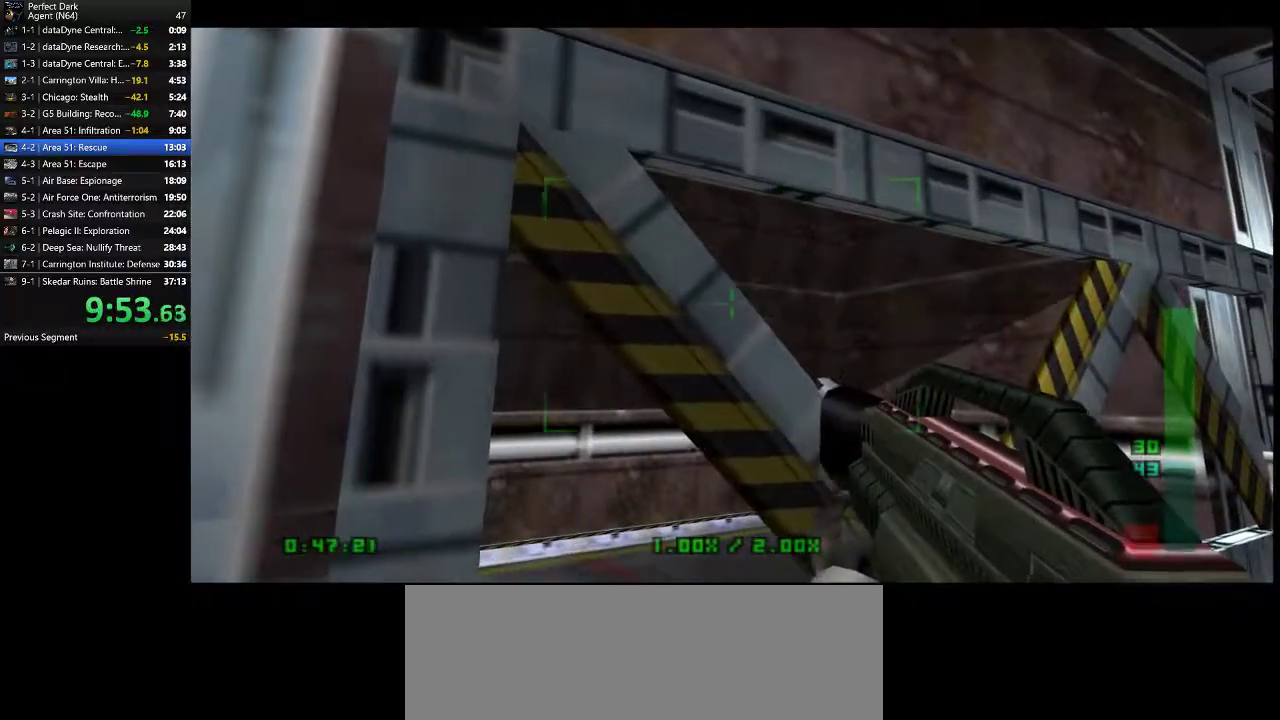
Gameplay with keyboard and mouse; each line is a JSON object with the keys and mouse buttons held at the frame after it. "events" lists presses ("down") and releases ("up") of ".", "/", "0", "1", "2", "3", "4", "5", "6", "7", "8", "9", "a", "alt_l", "alt_r", "b", "backslash", "backspace", "c", "caps_lock", "comma", "ctrl_l", "ctrl_r", "d", "e", "equals", "f", "g", "h", "i", "j", "k", "l", "lbracket", "m", "minus", "n", "o", "p", "q", "quote", "r", "rbracket", "return", "s", "semicolon", "shift_l", "shift_r", "space", "super", "t", "tab", "tilde", "u", "v", "w", "x", "y", "z", "mouse_left" and "mouse_right" between this image and that frame as [ms after this image, input, new state], when the widget could be followed in between. "mouse_left", "mouse_right" = the "left", "right" buttons of the "mouse" list. No other keys are recorded. Mouse movement is not recorded.
{"keys": [], "mouse": [], "events": [[100, "w", "down"], [333, "w", "up"]]}
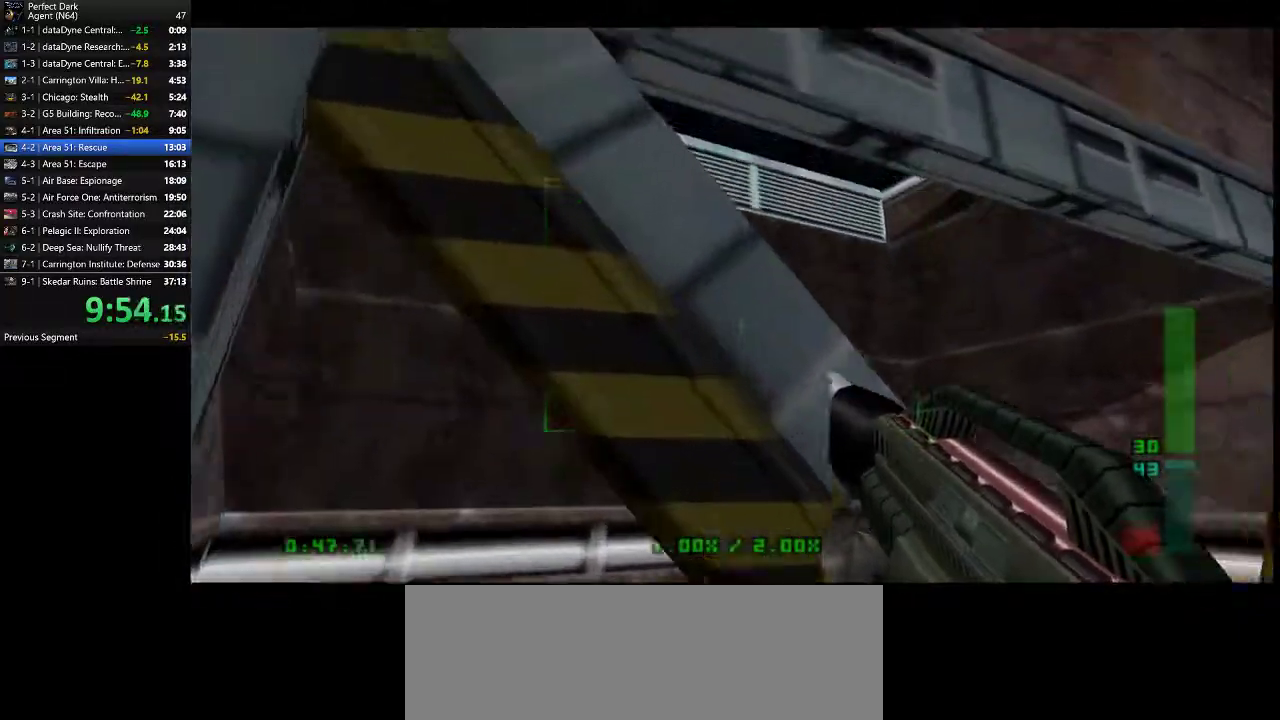
{"keys": ["s"], "mouse": [], "events": [[50, "d", "down"], [117, "d", "up"], [500, "s", "down"]]}
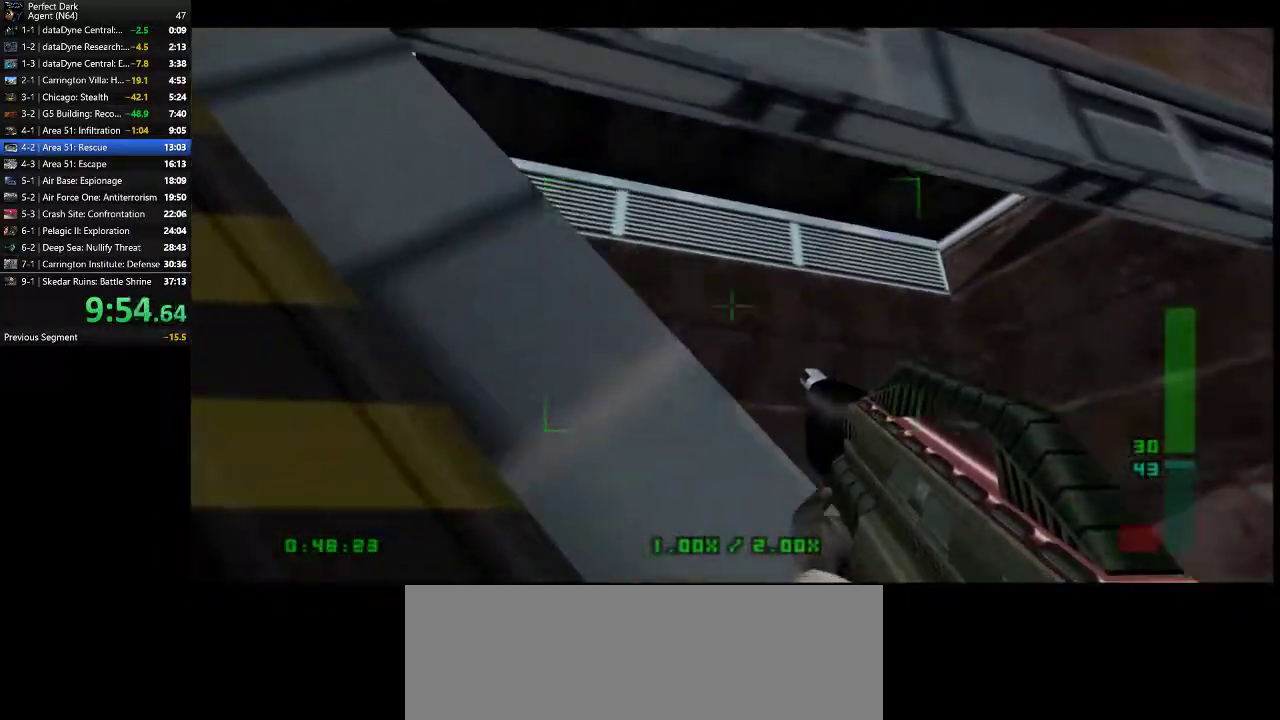
{"keys": ["a", "w"], "mouse": [], "events": [[33, "a", "down"], [67, "s", "up"], [217, "w", "down"]]}
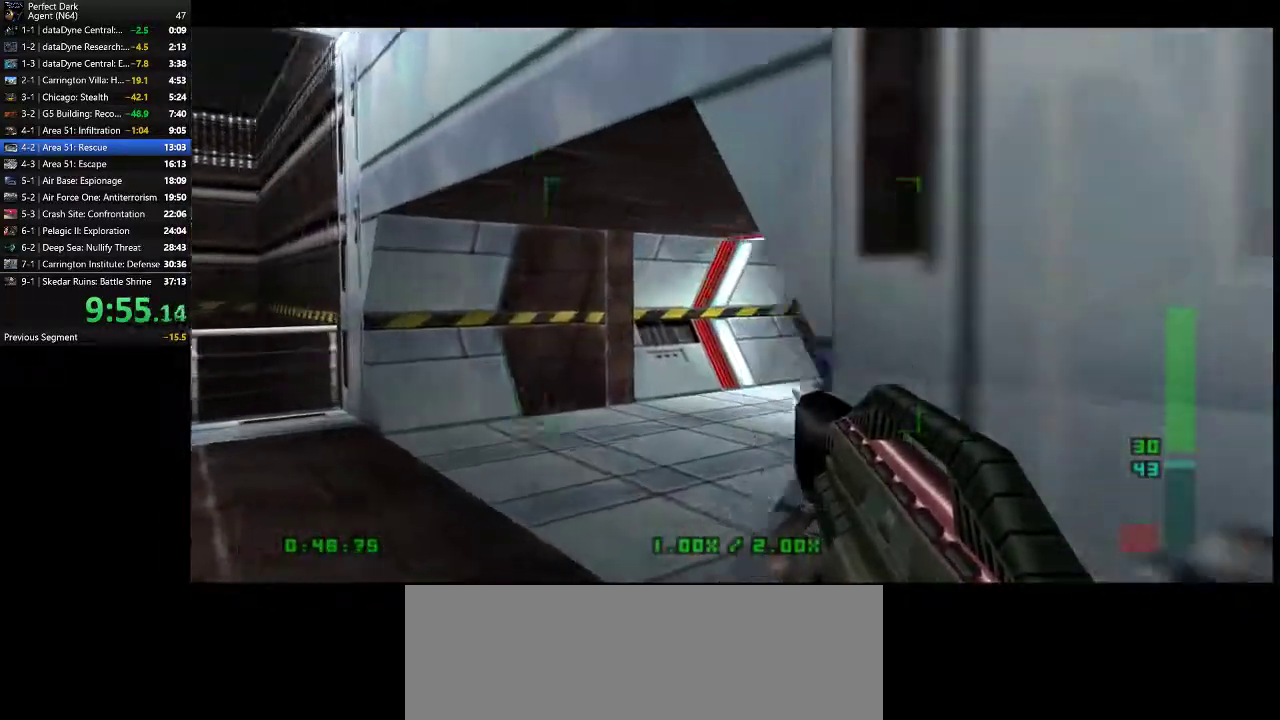
{"keys": ["w"], "mouse": ["left"], "events": [[200, "a", "up"], [383, "d", "down"], [450, "d", "up"], [450, "mouse_left", "down"]]}
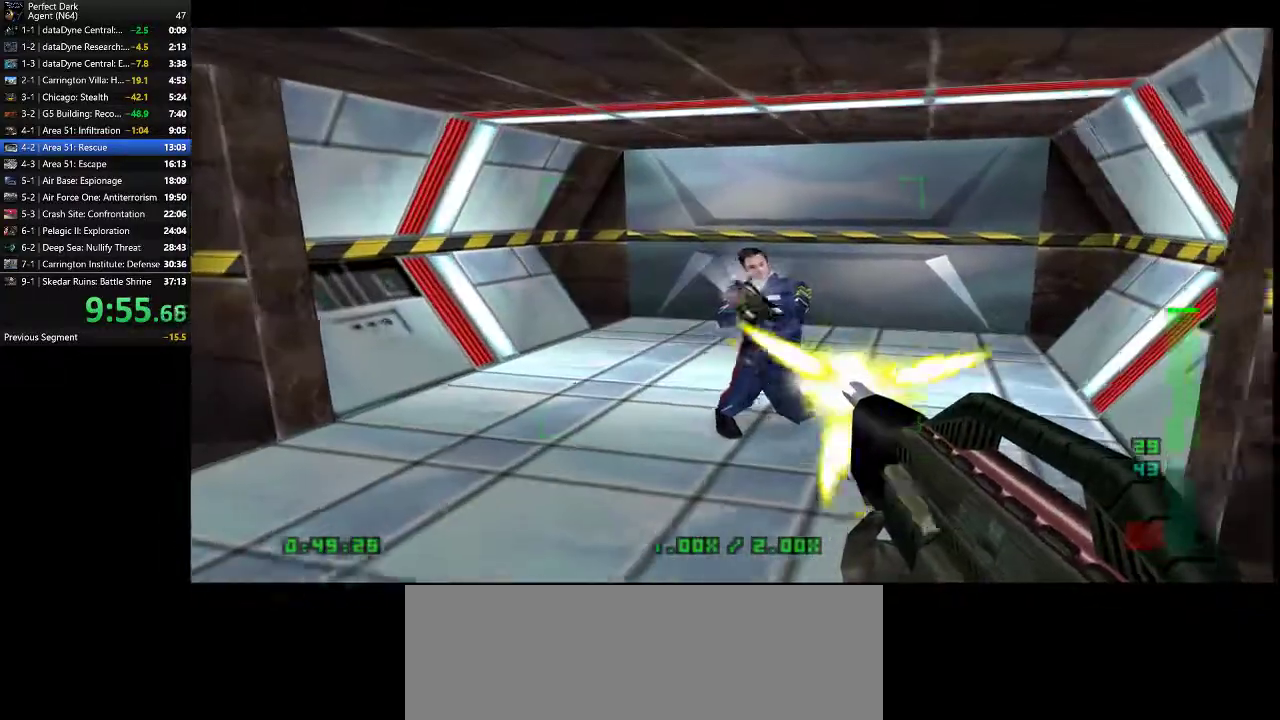
{"keys": ["w"], "mouse": [], "events": [[500, "mouse_left", "up"]]}
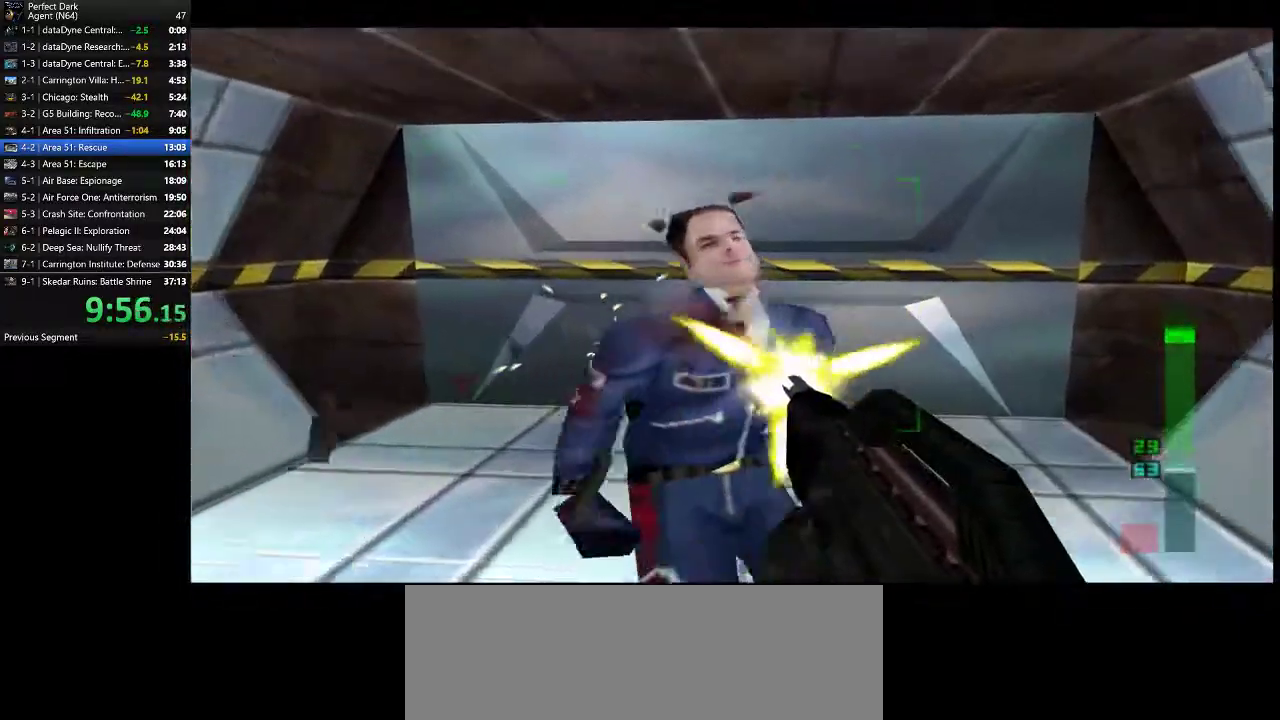
{"keys": ["w"], "mouse": [], "events": []}
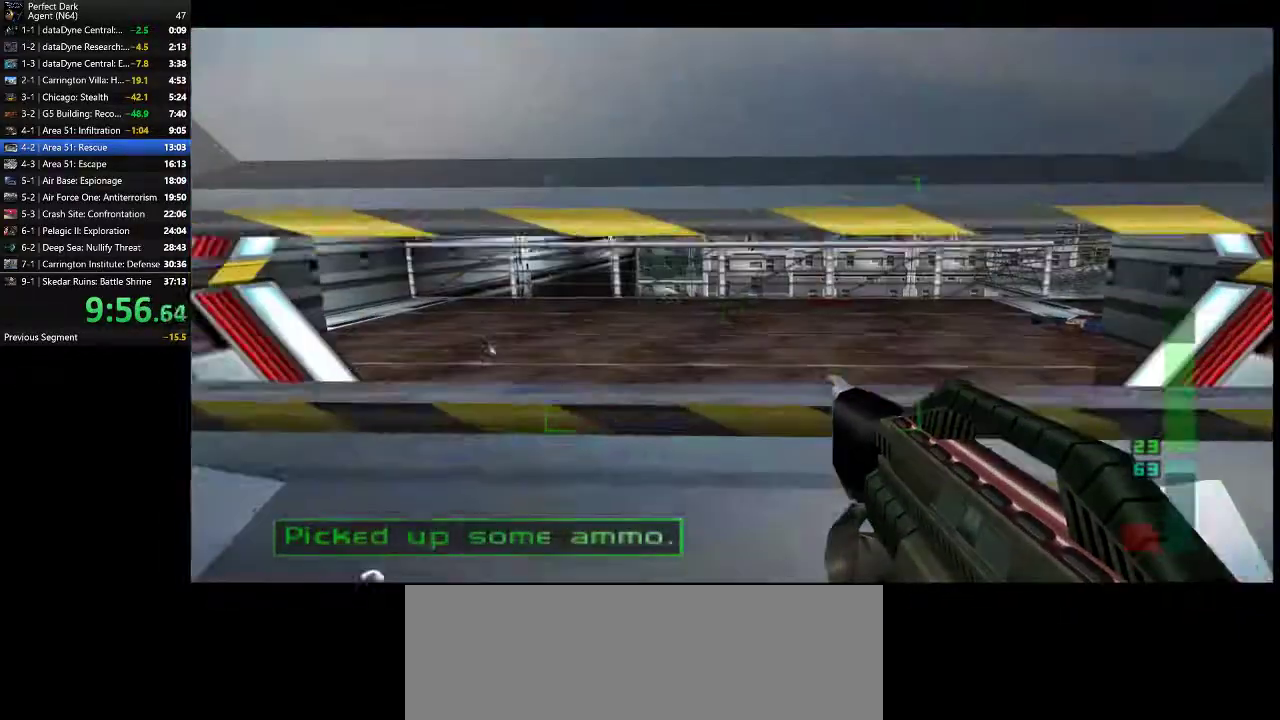
{"keys": ["s"], "mouse": [], "events": [[50, "e", "down"], [83, "w", "up"], [133, "e", "up"], [450, "s", "down"]]}
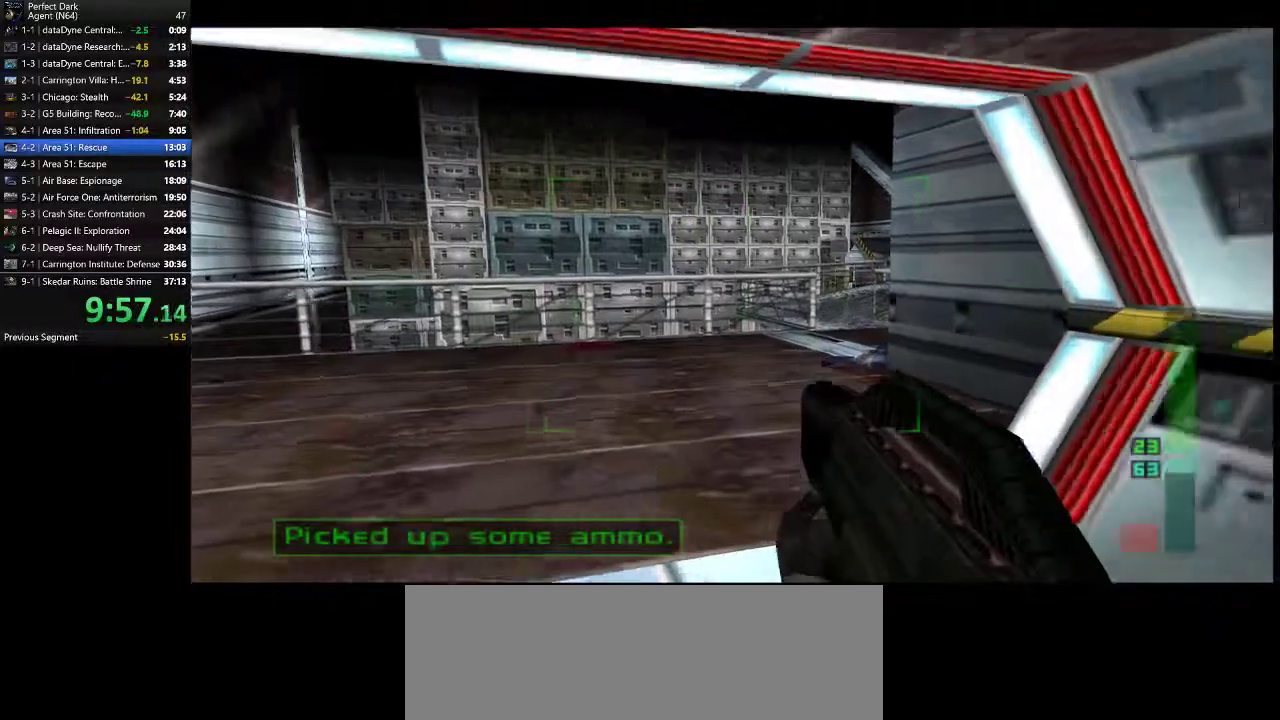
{"keys": ["d", "w"], "mouse": [], "events": [[217, "d", "down"], [217, "s", "up"], [400, "w", "down"]]}
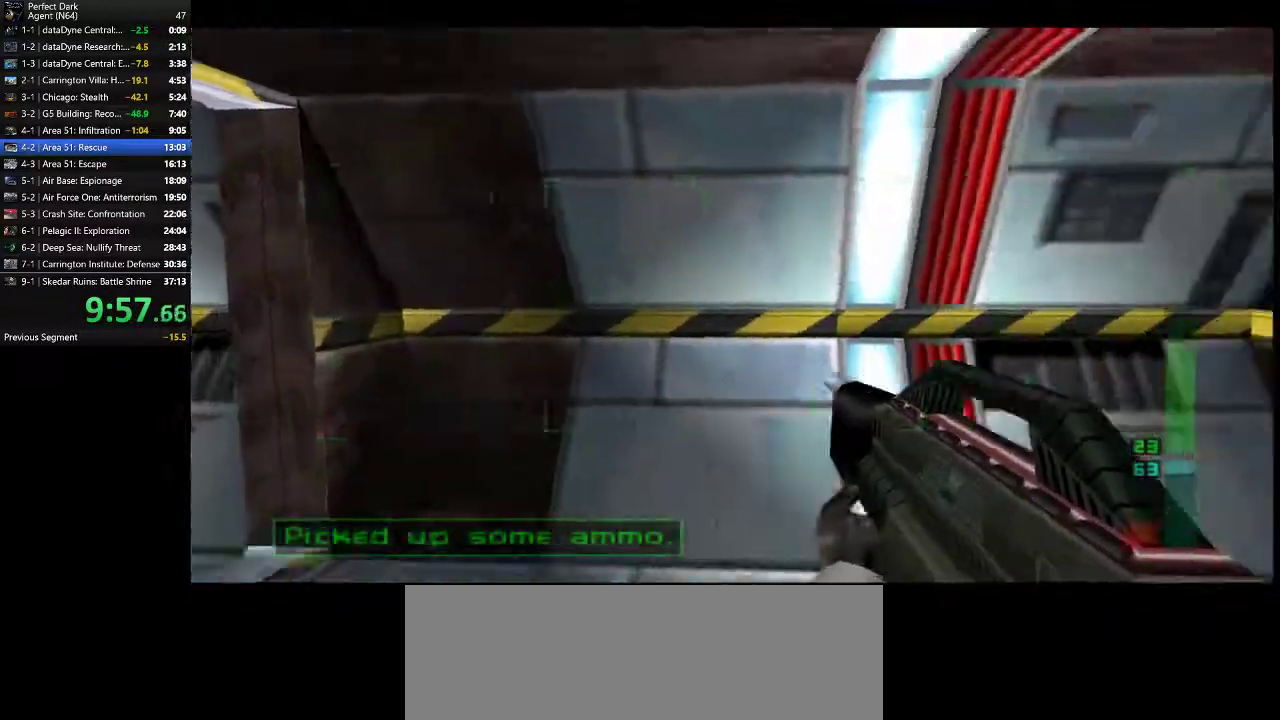
{"keys": ["d", "w"], "mouse": [], "events": []}
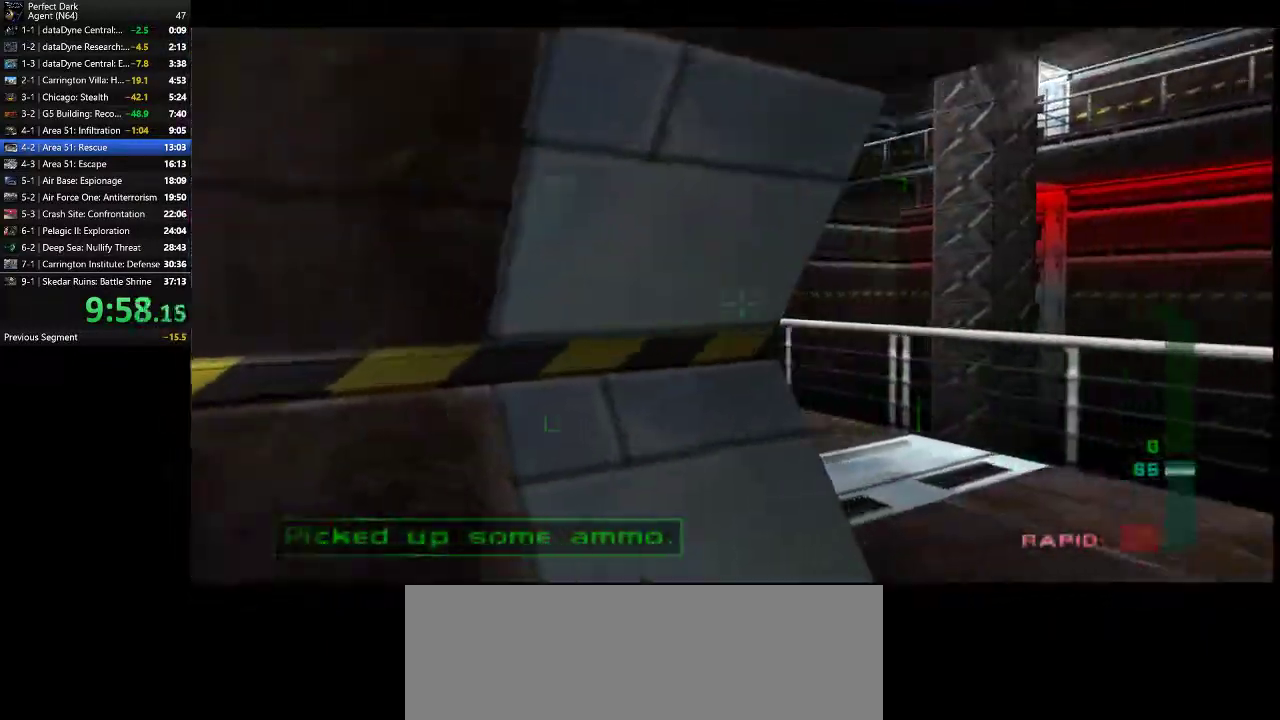
{"keys": ["a", "w"], "mouse": [], "events": [[117, "a", "down"], [150, "d", "up"]]}
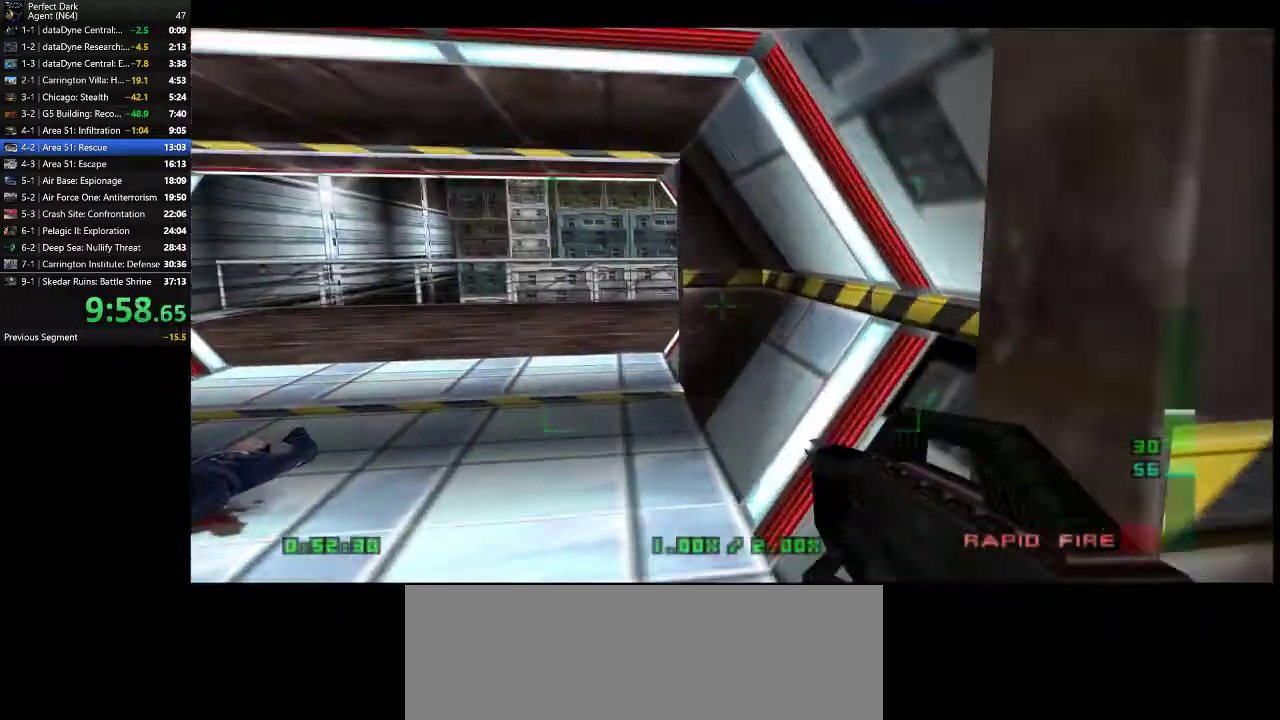
{"keys": ["d"], "mouse": [], "events": [[233, "a", "up"], [317, "w", "up"], [350, "d", "down"]]}
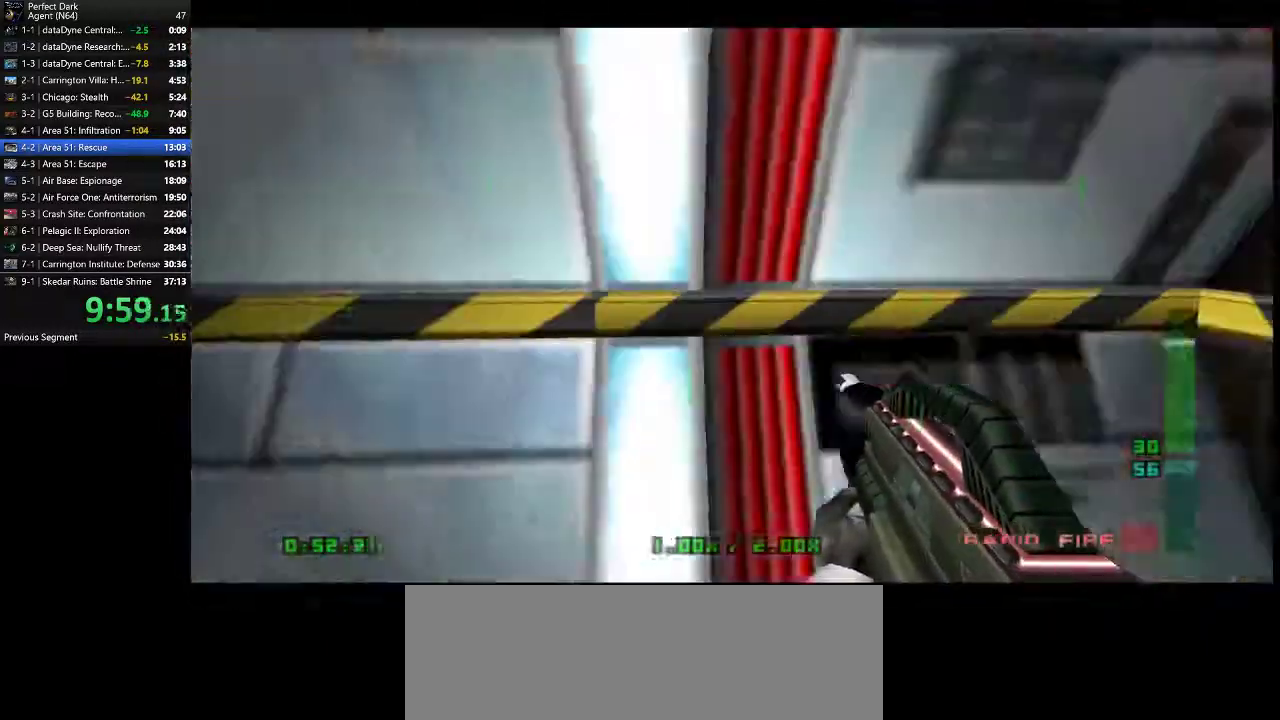
{"keys": ["d", "w"], "mouse": [], "events": [[100, "w", "down"]]}
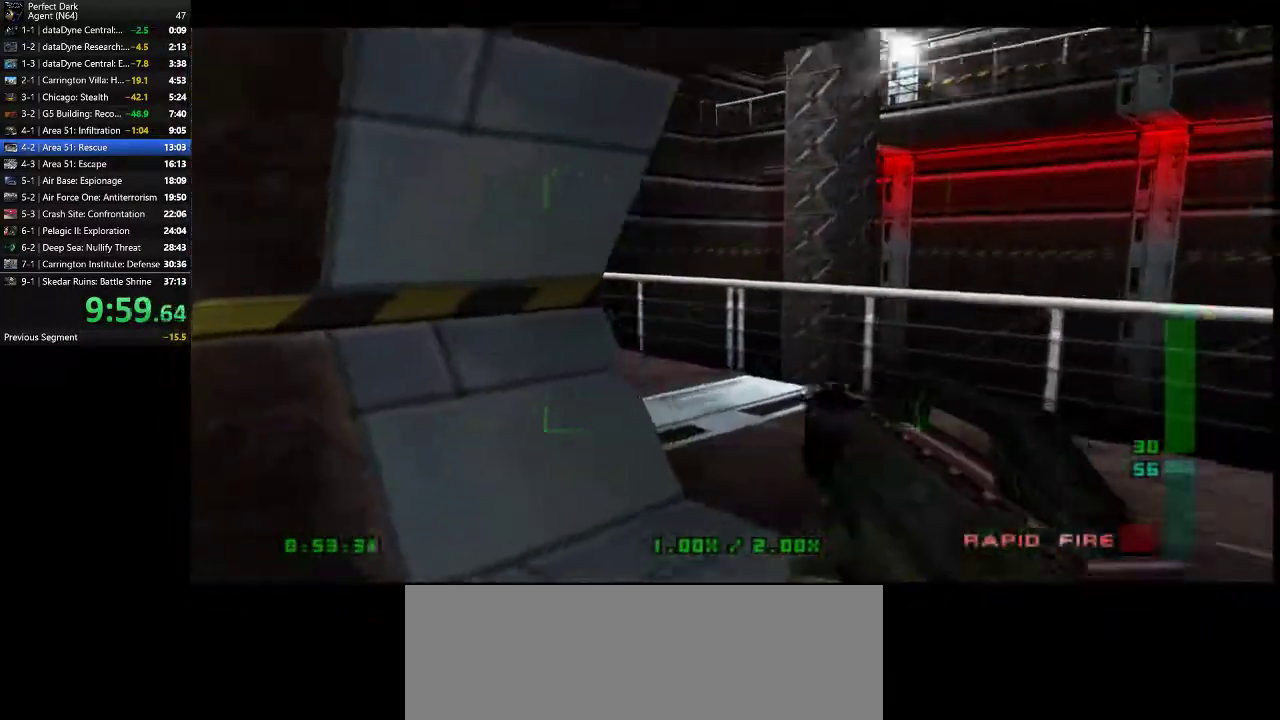
{"keys": ["d", "w"], "mouse": [], "events": []}
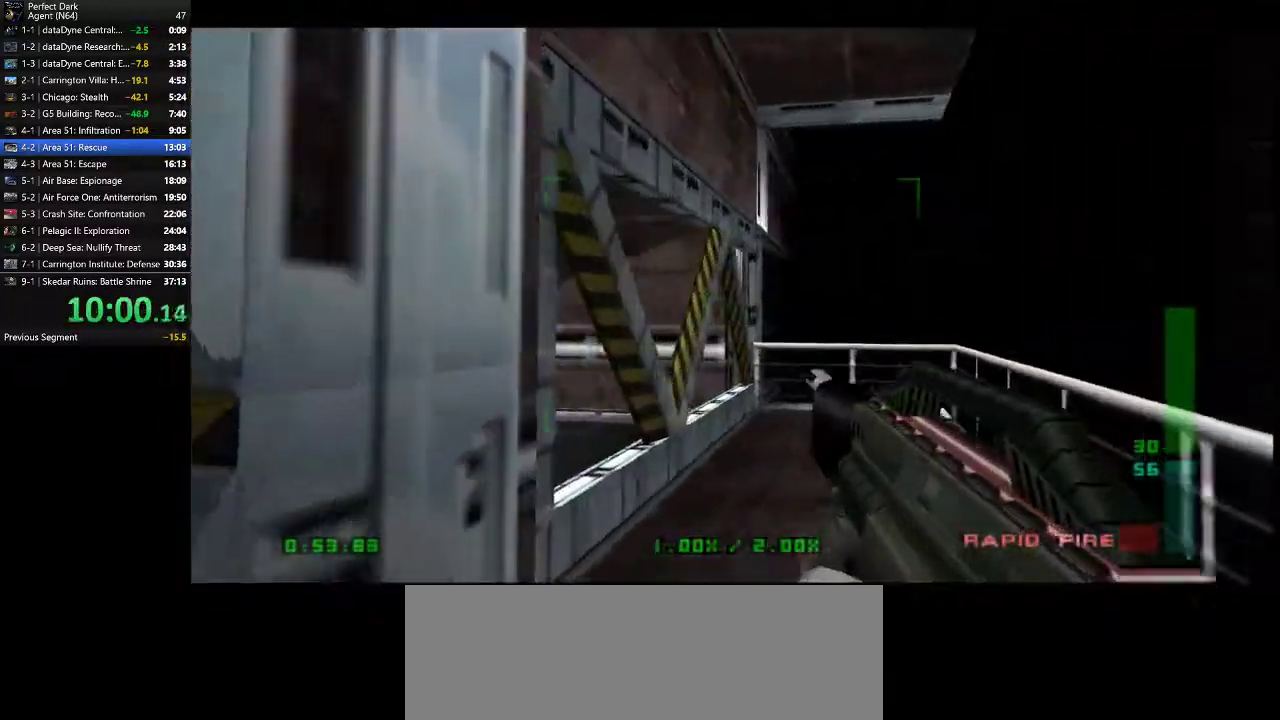
{"keys": ["w"], "mouse": [], "events": [[317, "d", "up"]]}
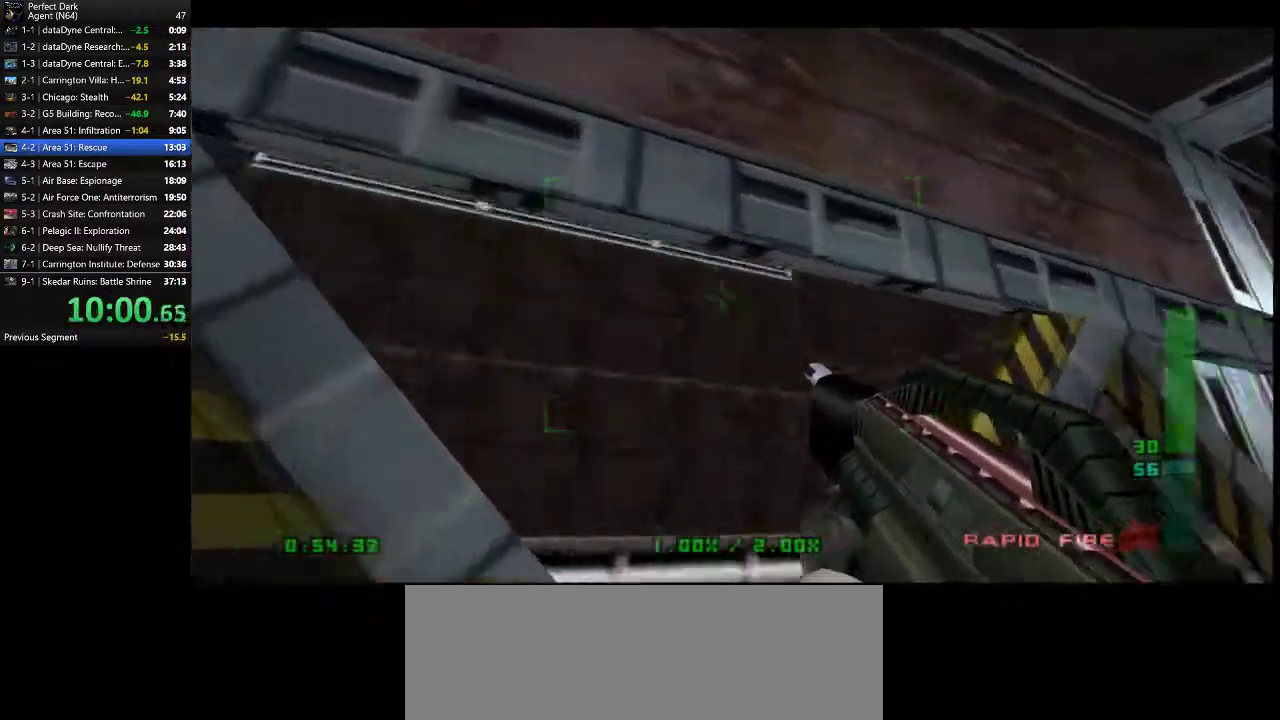
{"keys": [], "mouse": [], "events": [[33, "w", "up"]]}
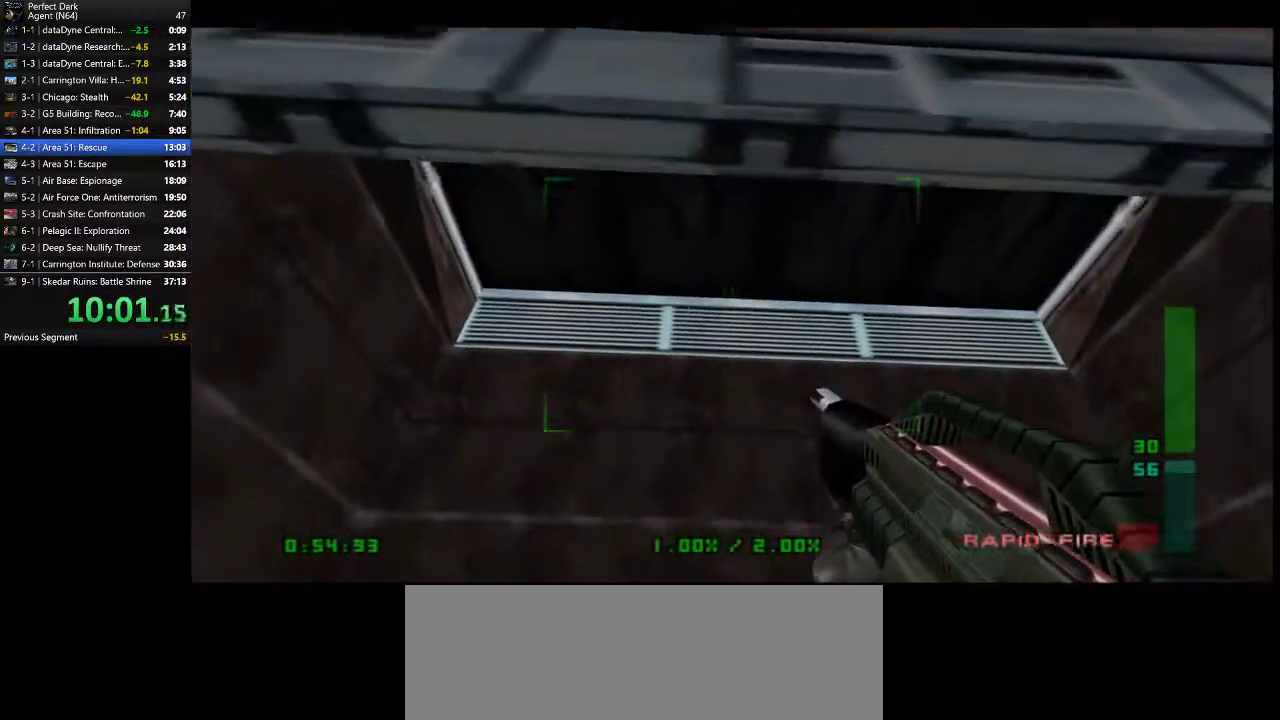
{"keys": ["a", "w"], "mouse": [], "events": [[183, "s", "down"], [283, "a", "down"], [333, "s", "up"], [467, "w", "down"]]}
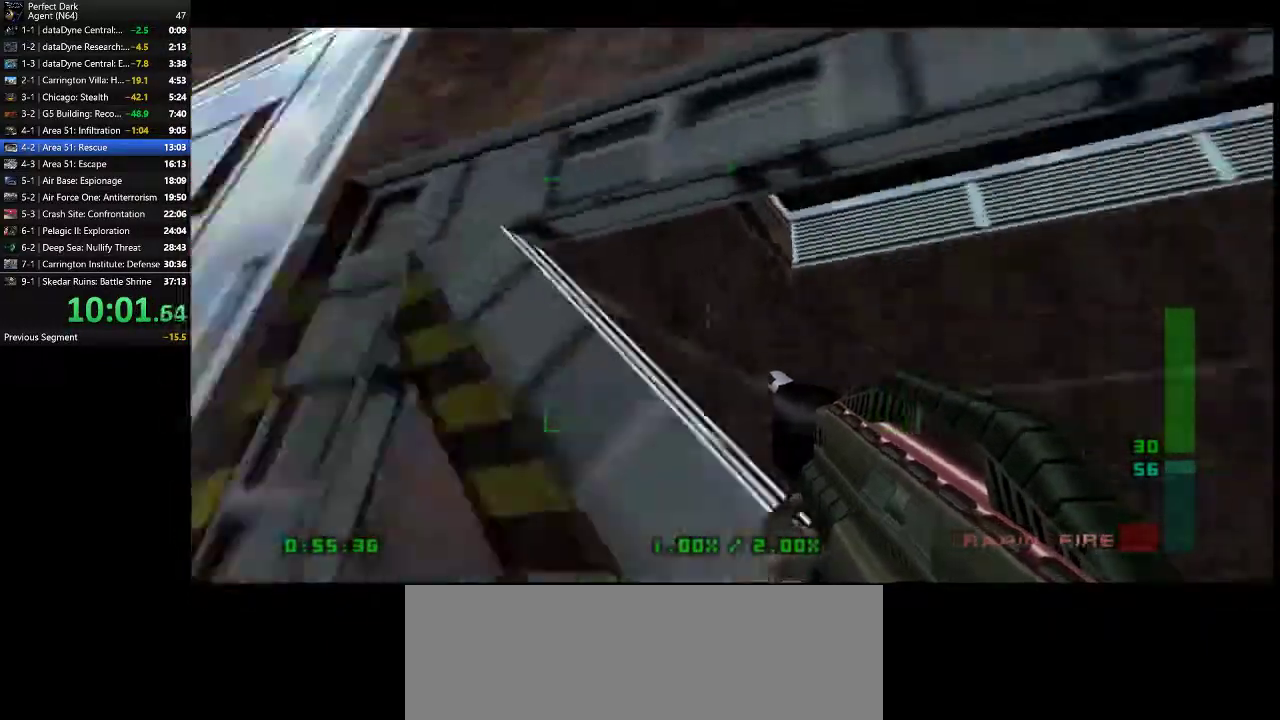
{"keys": ["a", "w"], "mouse": [], "events": []}
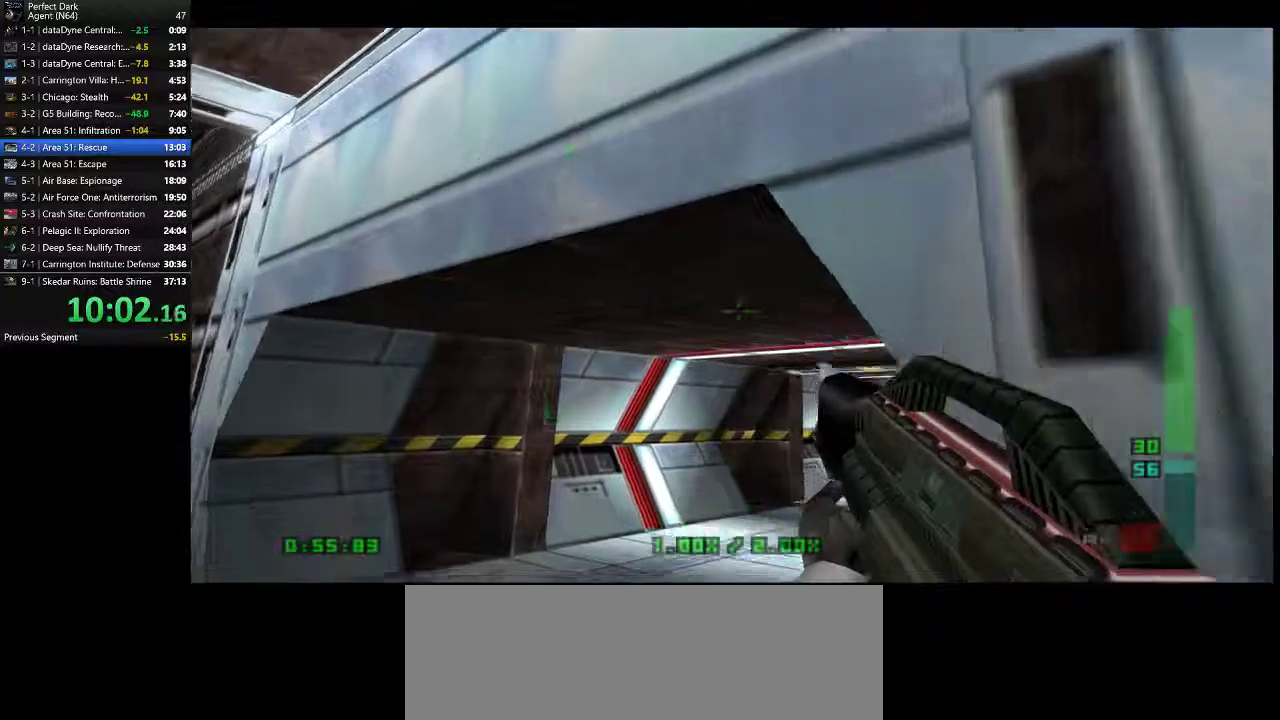
{"keys": [], "mouse": [], "events": [[350, "a", "up"], [350, "w", "up"]]}
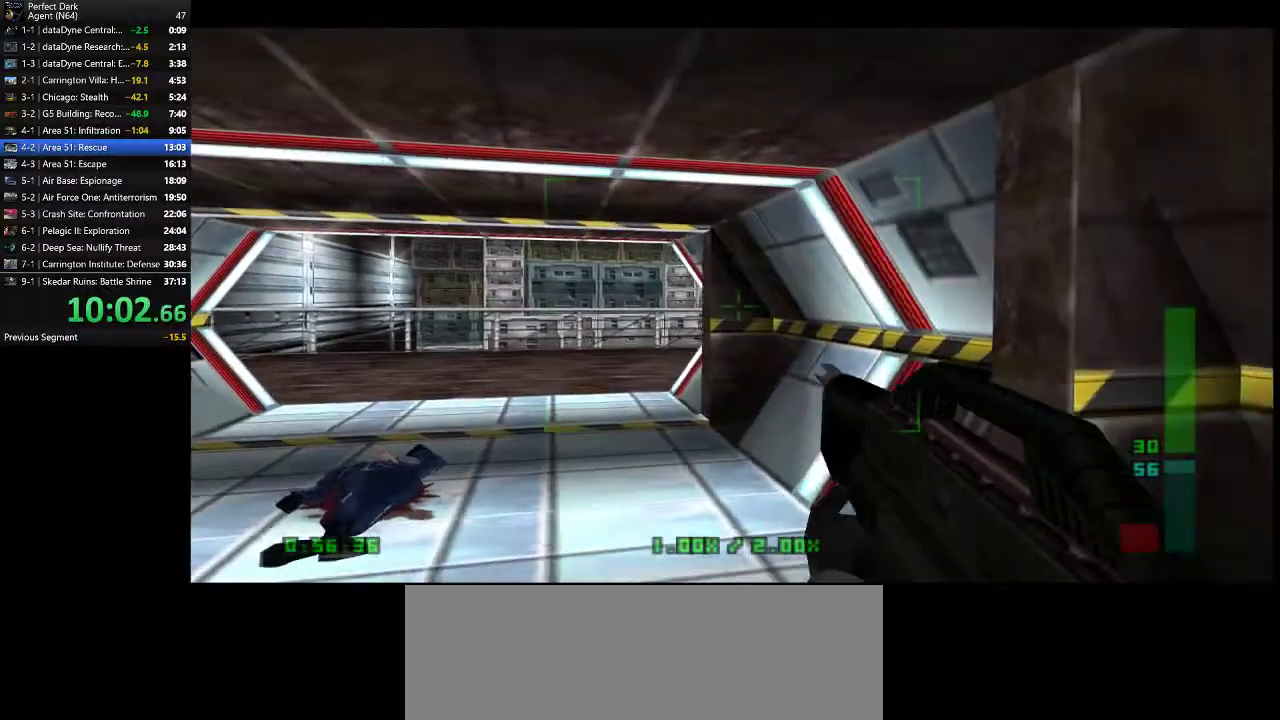
{"keys": ["a", "w"], "mouse": [], "events": [[400, "a", "down"], [400, "w", "down"]]}
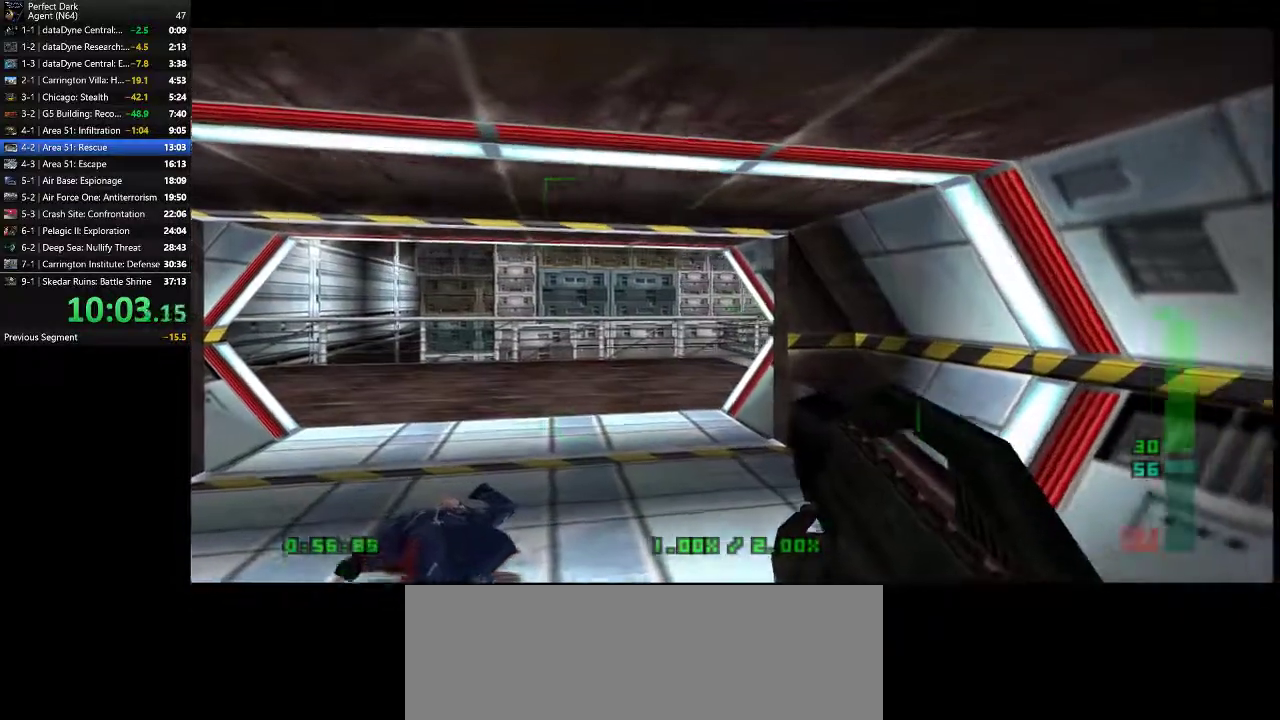
{"keys": ["w"], "mouse": [], "events": [[350, "a", "up"]]}
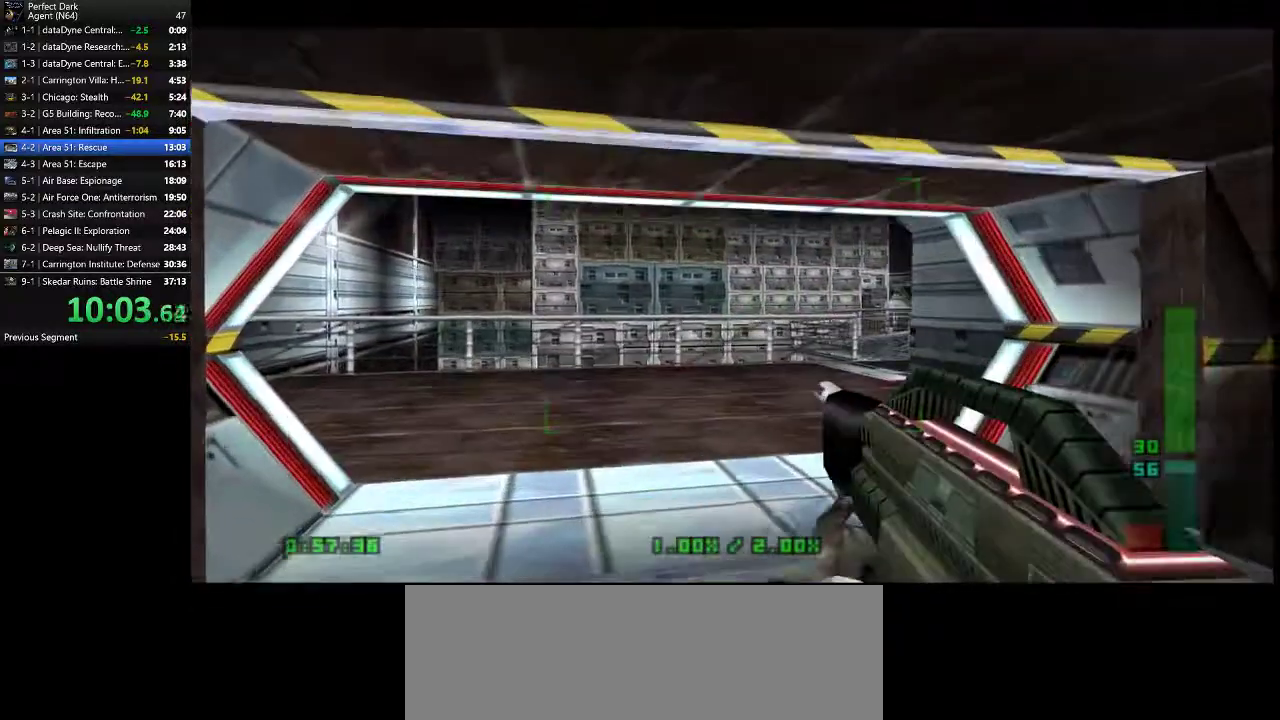
{"keys": ["d", "w"], "mouse": [], "events": [[200, "w", "up"], [400, "d", "down"], [500, "w", "down"]]}
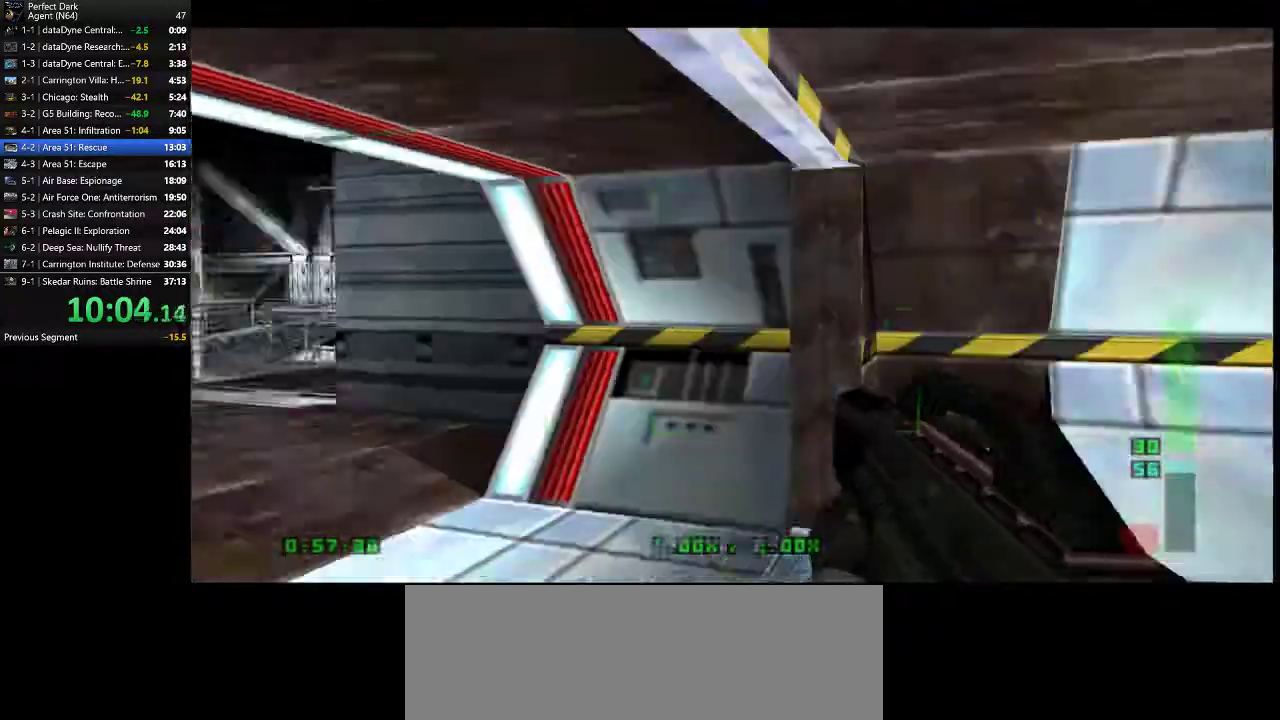
{"keys": ["d", "w"], "mouse": [], "events": []}
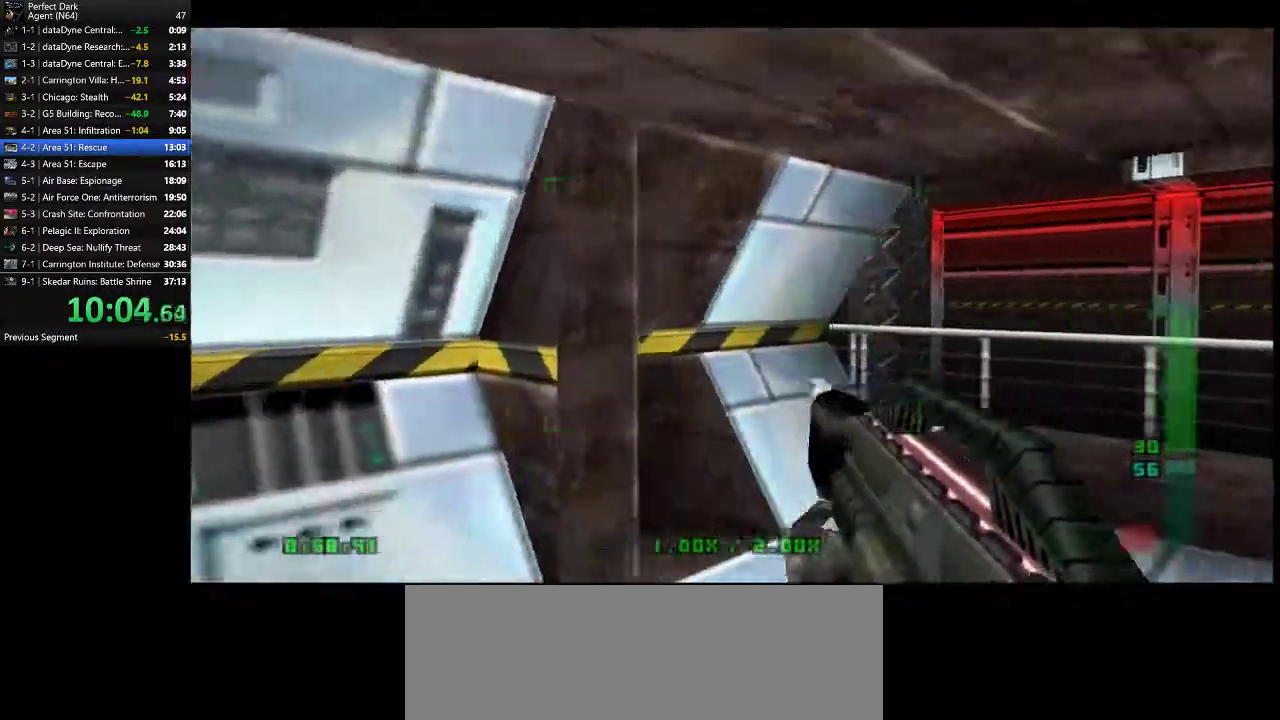
{"keys": ["d", "w"], "mouse": [], "events": []}
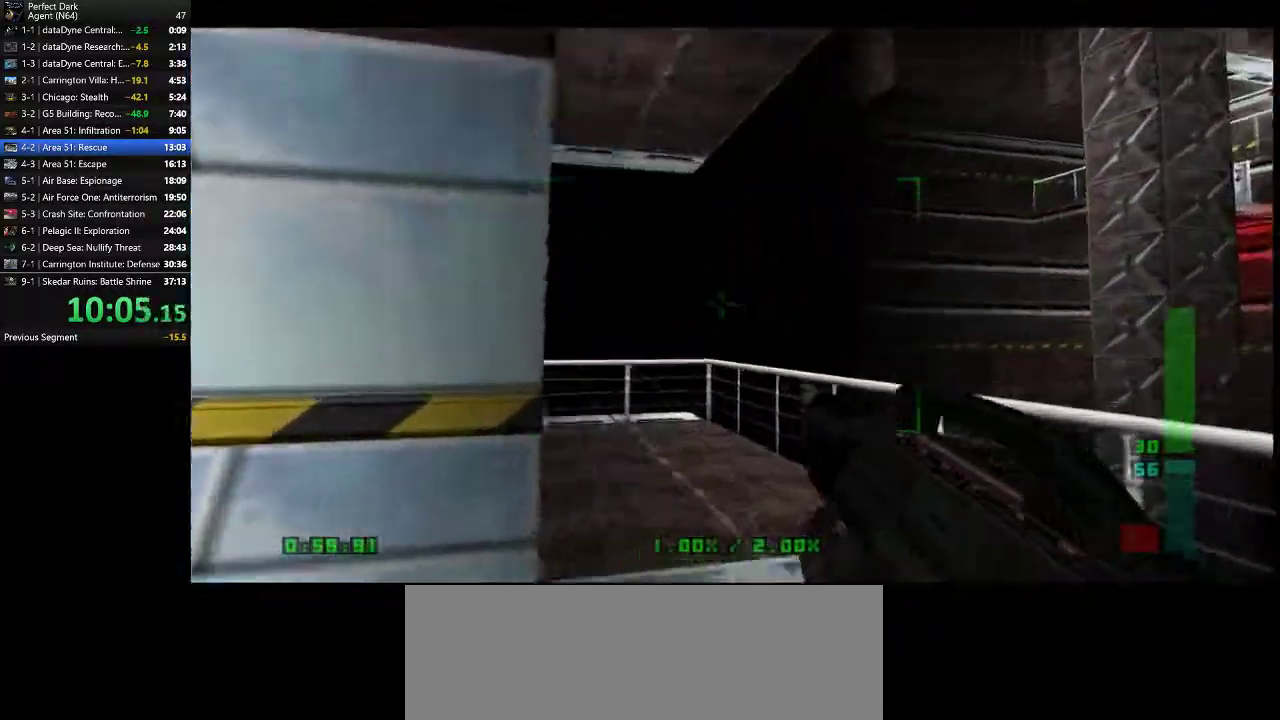
{"keys": [], "mouse": [], "events": [[133, "w", "up"], [300, "d", "up"]]}
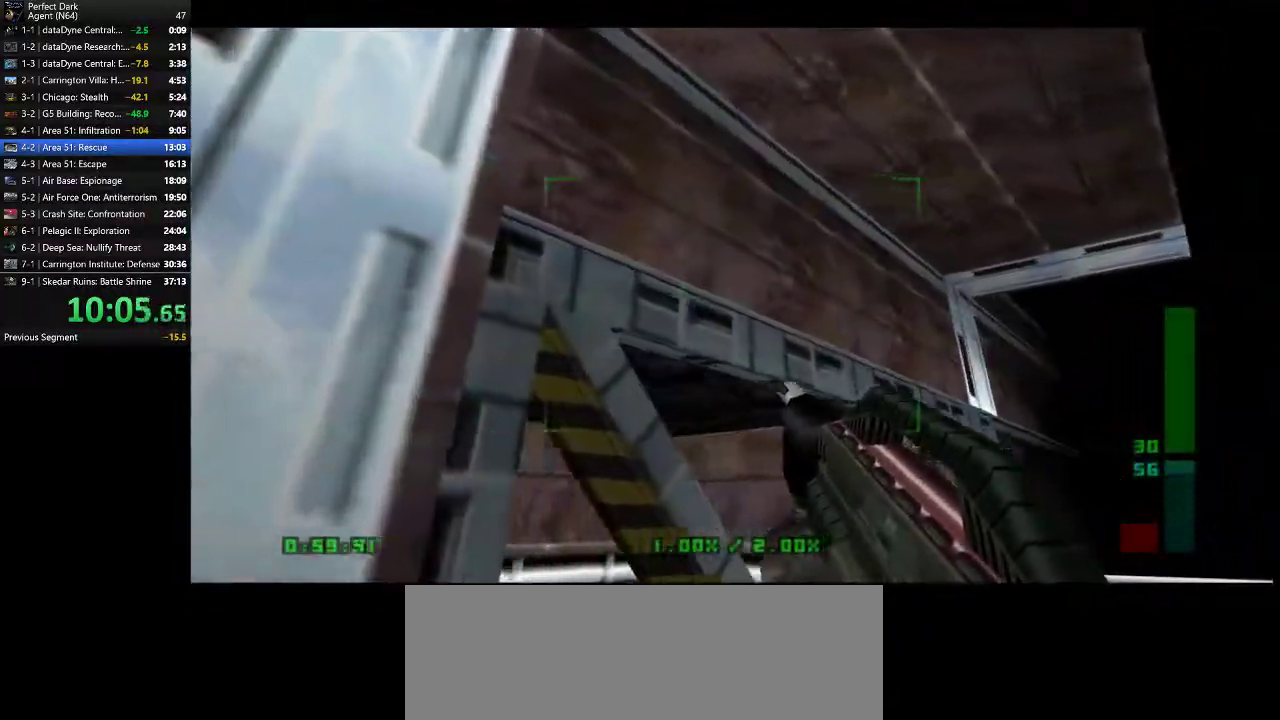
{"keys": ["d"], "mouse": [], "events": [[217, "w", "down"], [333, "d", "down"], [433, "w", "up"]]}
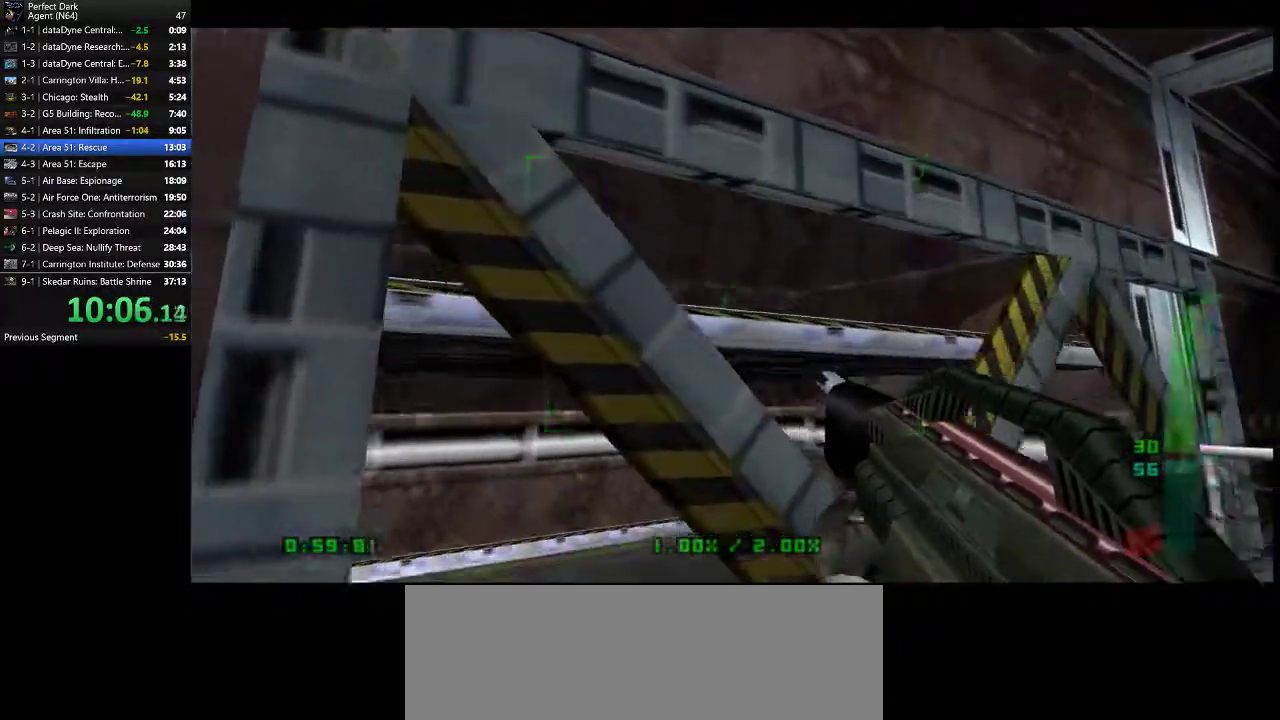
{"keys": [], "mouse": [], "events": [[217, "d", "up"]]}
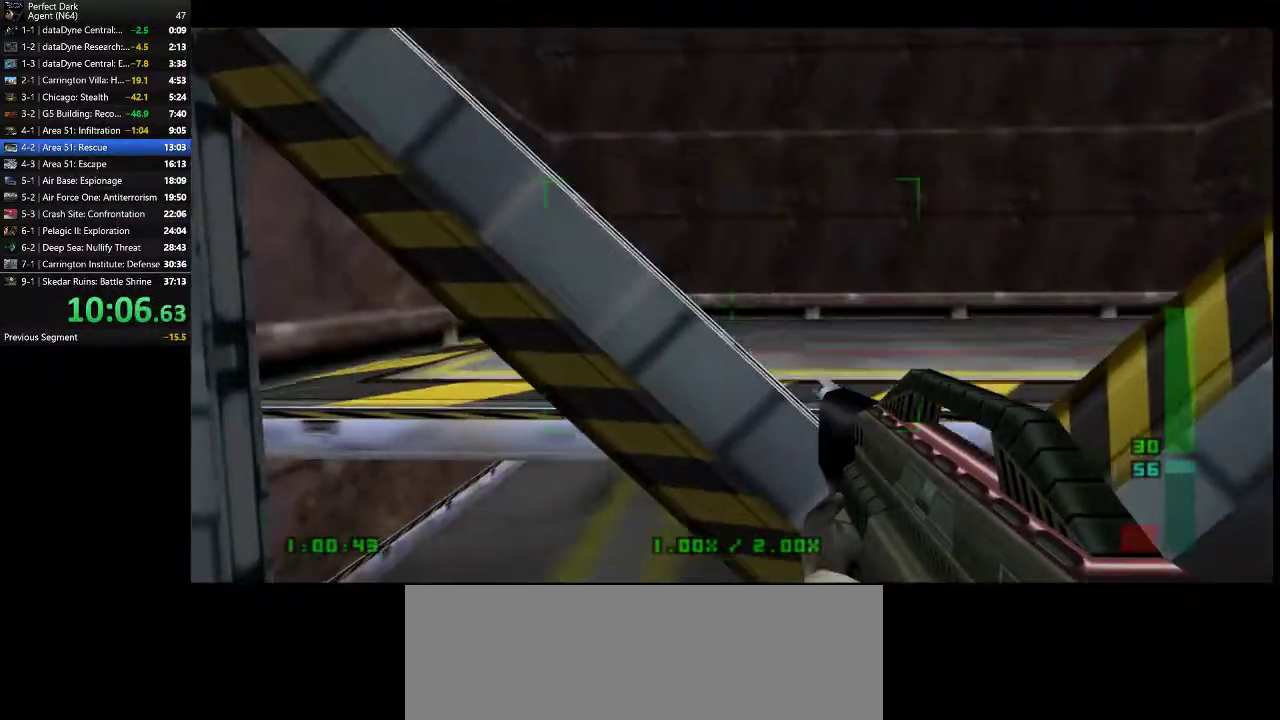
{"keys": [], "mouse": [], "events": [[100, "a", "down"], [200, "a", "up"]]}
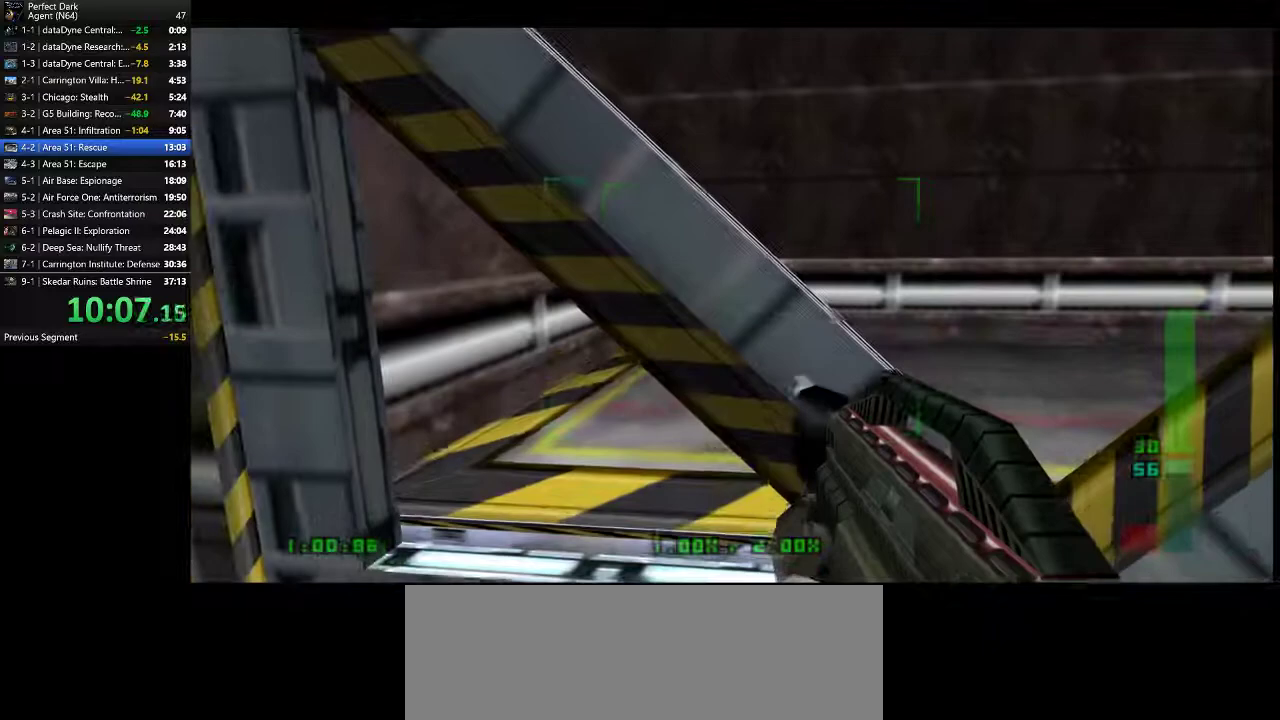
{"keys": ["a"], "mouse": [], "events": [[467, "a", "down"]]}
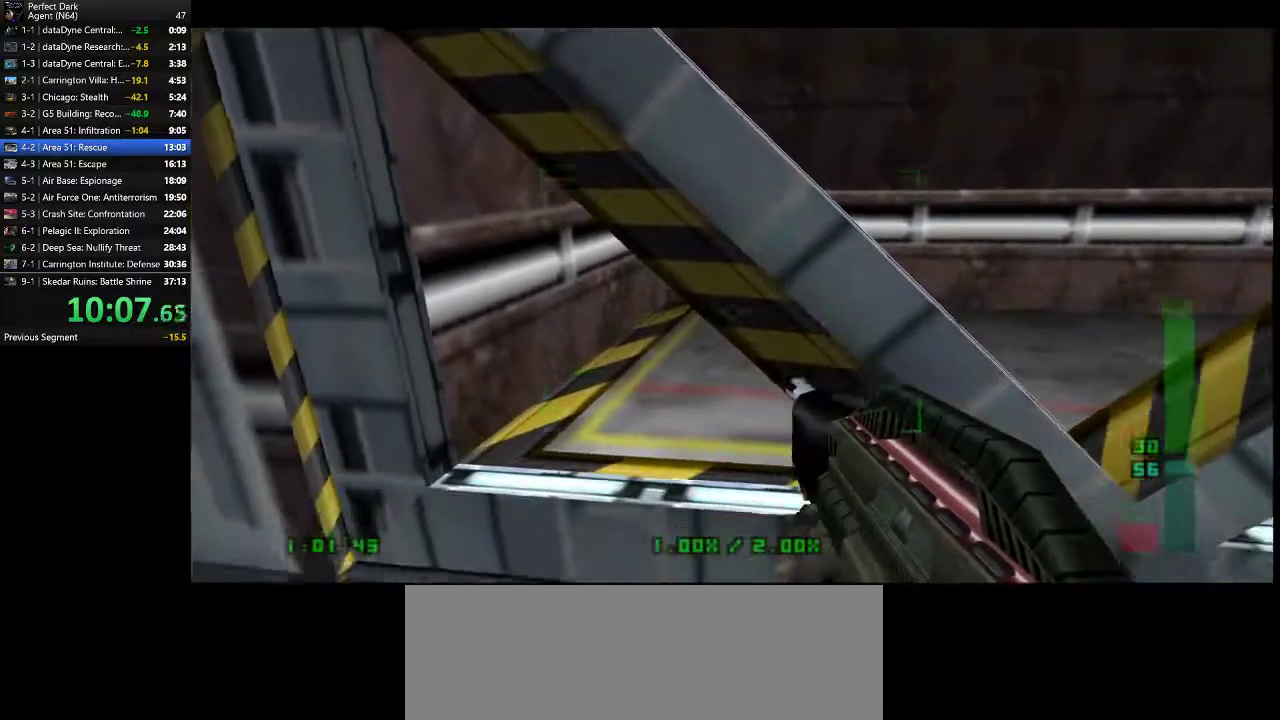
{"keys": [], "mouse": [], "events": [[100, "a", "up"]]}